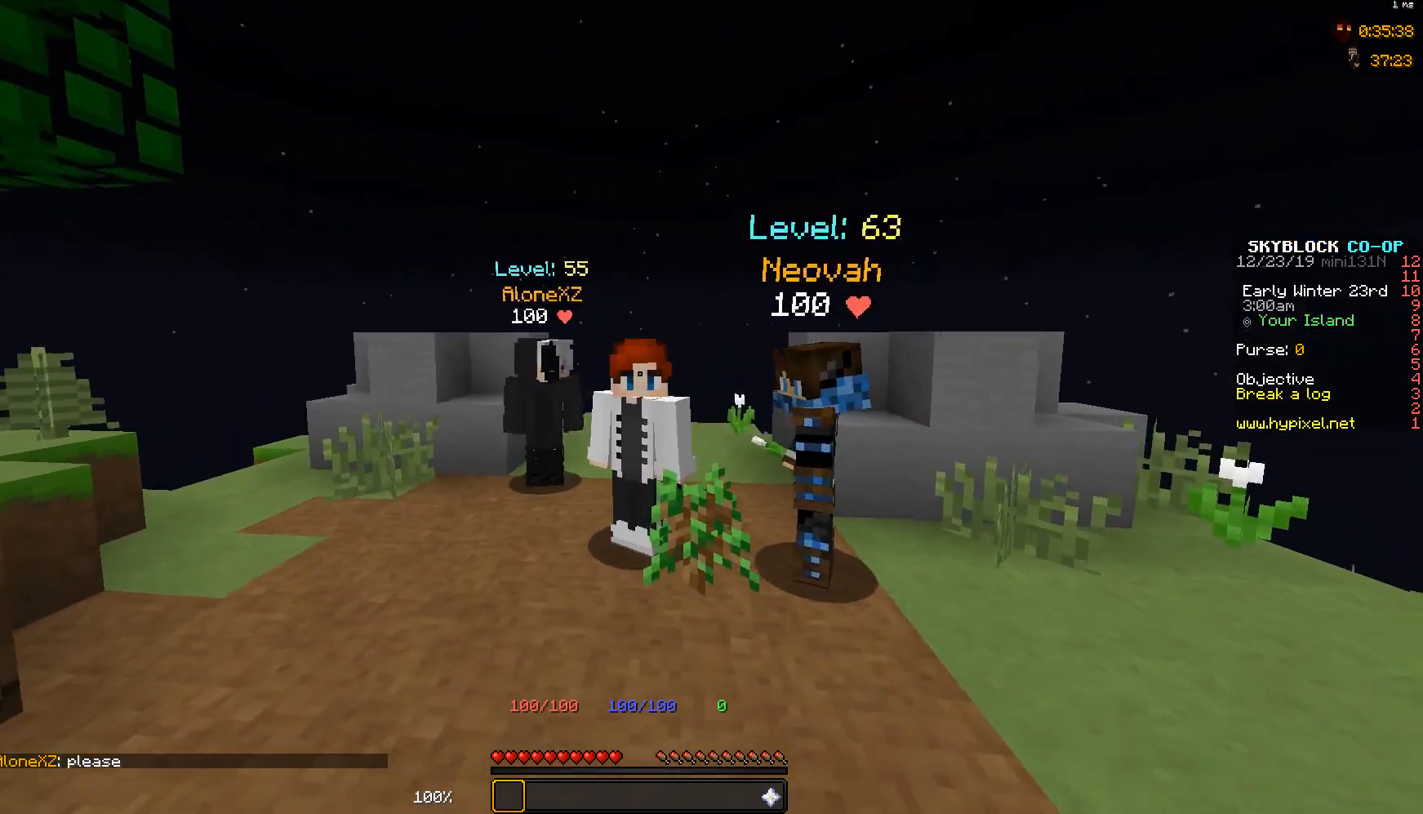
Gameplay with keyboard and mouse; each line is a JSON object with the keys and mouse buttons held at the frame after it. "events" lists presses ("down") and releases ("up") of "a", "d", "s", "space", "w", "mouse_left" and "mouse_right" between this image and that frame as [ms after this image, input, new state], when the widget could be followed in between. "mouse_left", "mouse_right" = the "left", "right" buttons of the "mouse" list. No other keys are recorded. Fast repeated clicks can show as one long hold. Mouse movement is not recorded.
{"keys": [], "mouse": [], "events": [[300, "mouse_left", "down"], [400, "mouse_left", "up"]]}
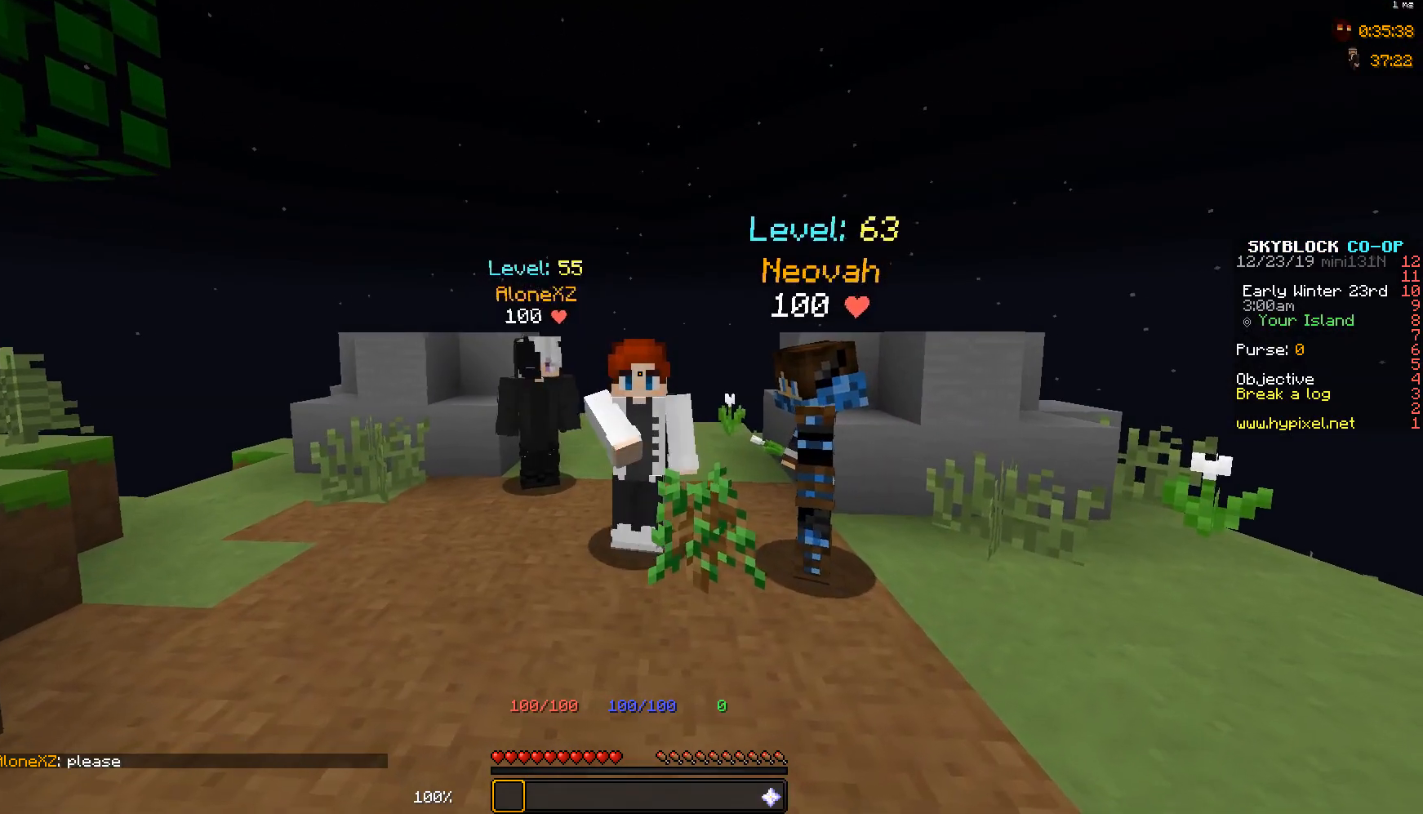
{"keys": [], "mouse": [], "events": [[100, "mouse_left", "down"], [250, "mouse_left", "up"], [300, "mouse_left", "down"], [400, "mouse_left", "up"]]}
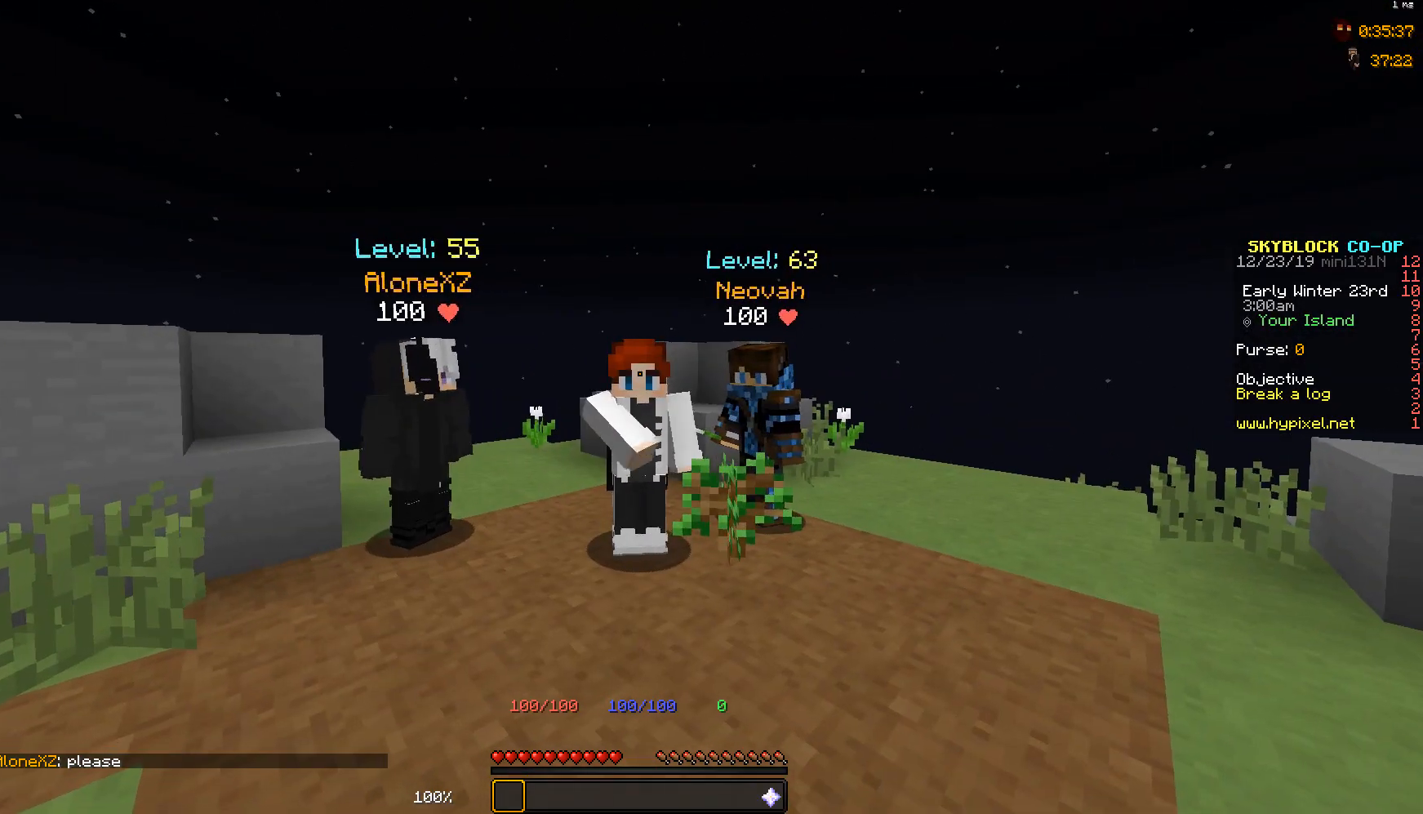
{"keys": [], "mouse": [], "events": []}
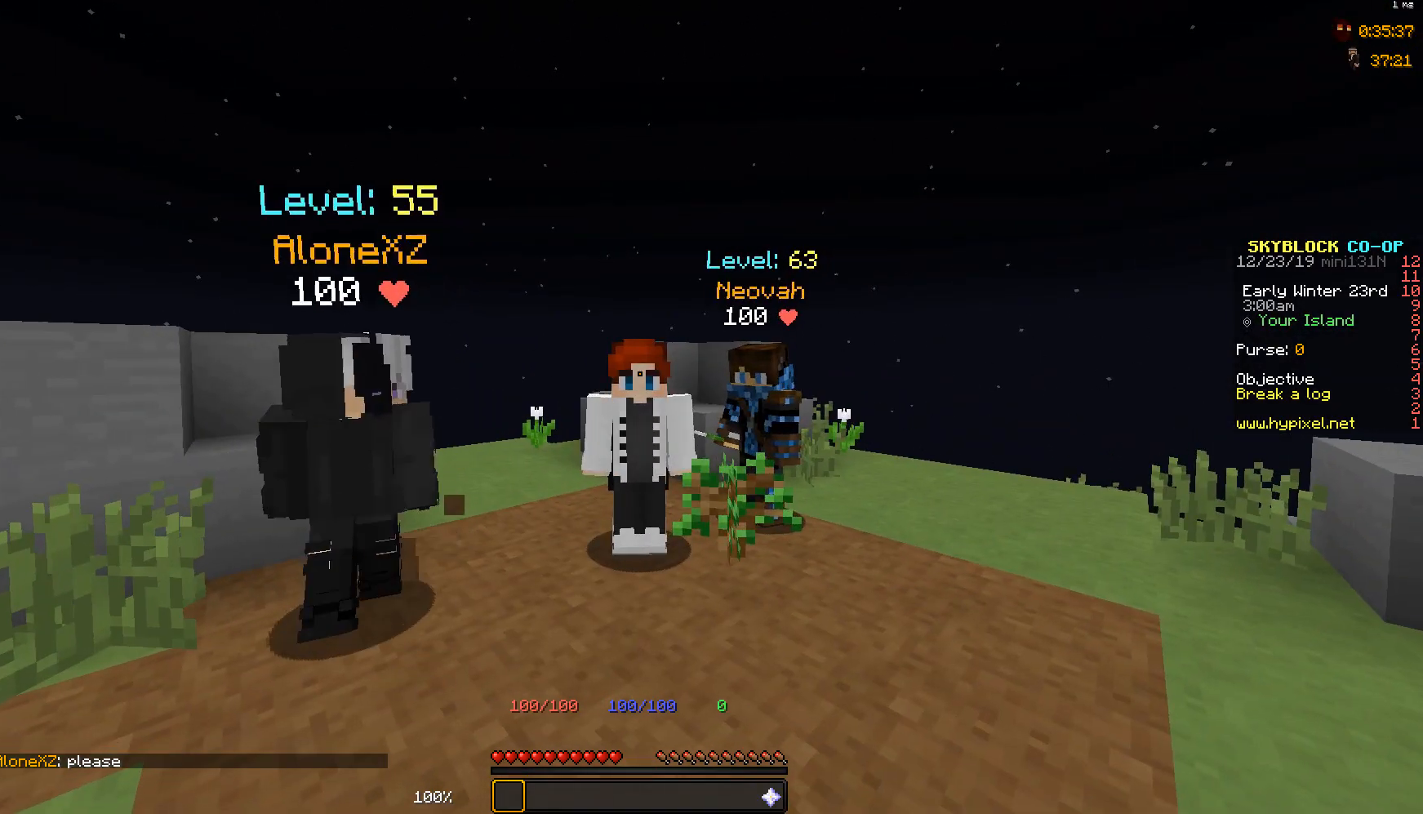
{"keys": [], "mouse": [], "events": []}
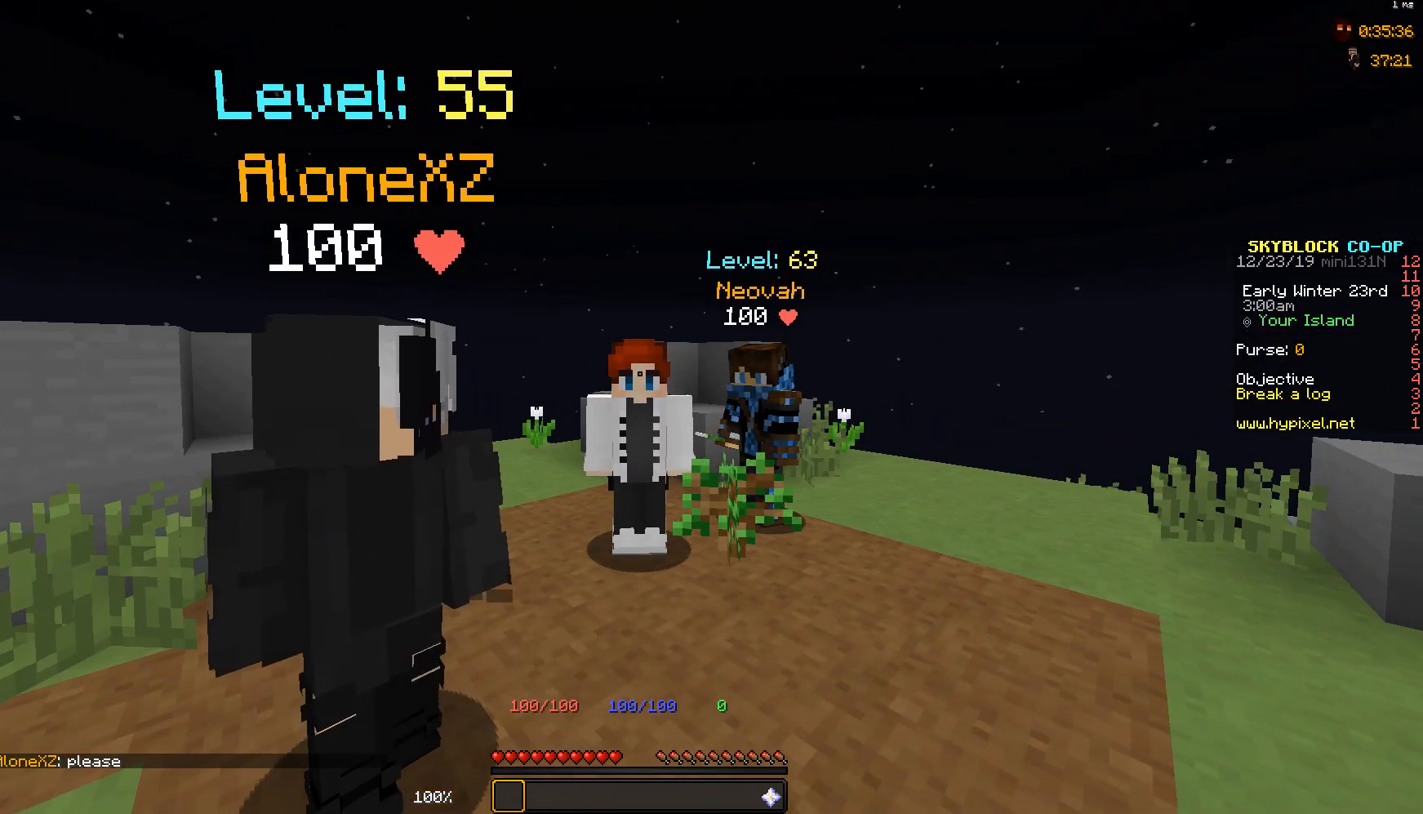
{"keys": [], "mouse": [], "events": []}
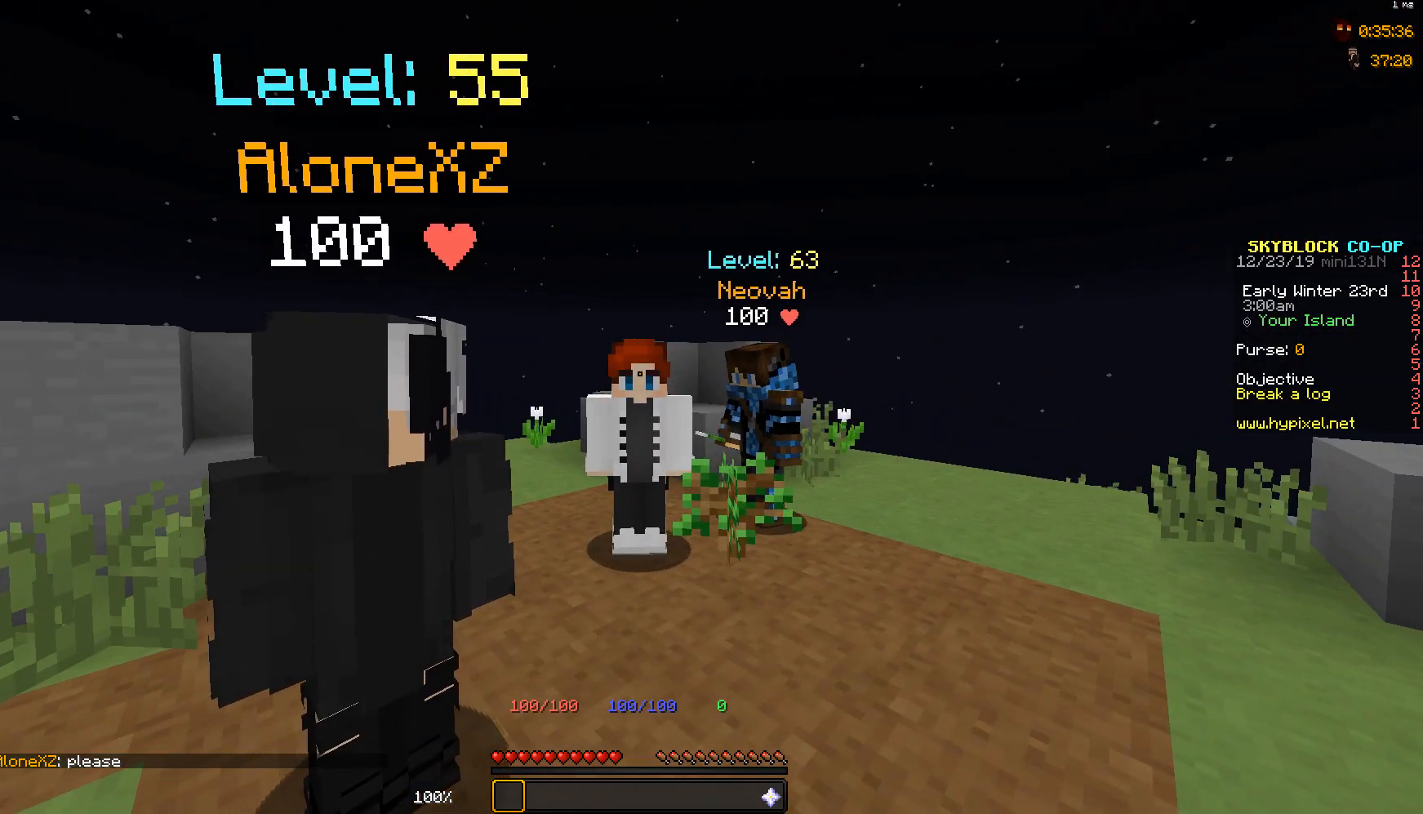
{"keys": [], "mouse": [], "events": []}
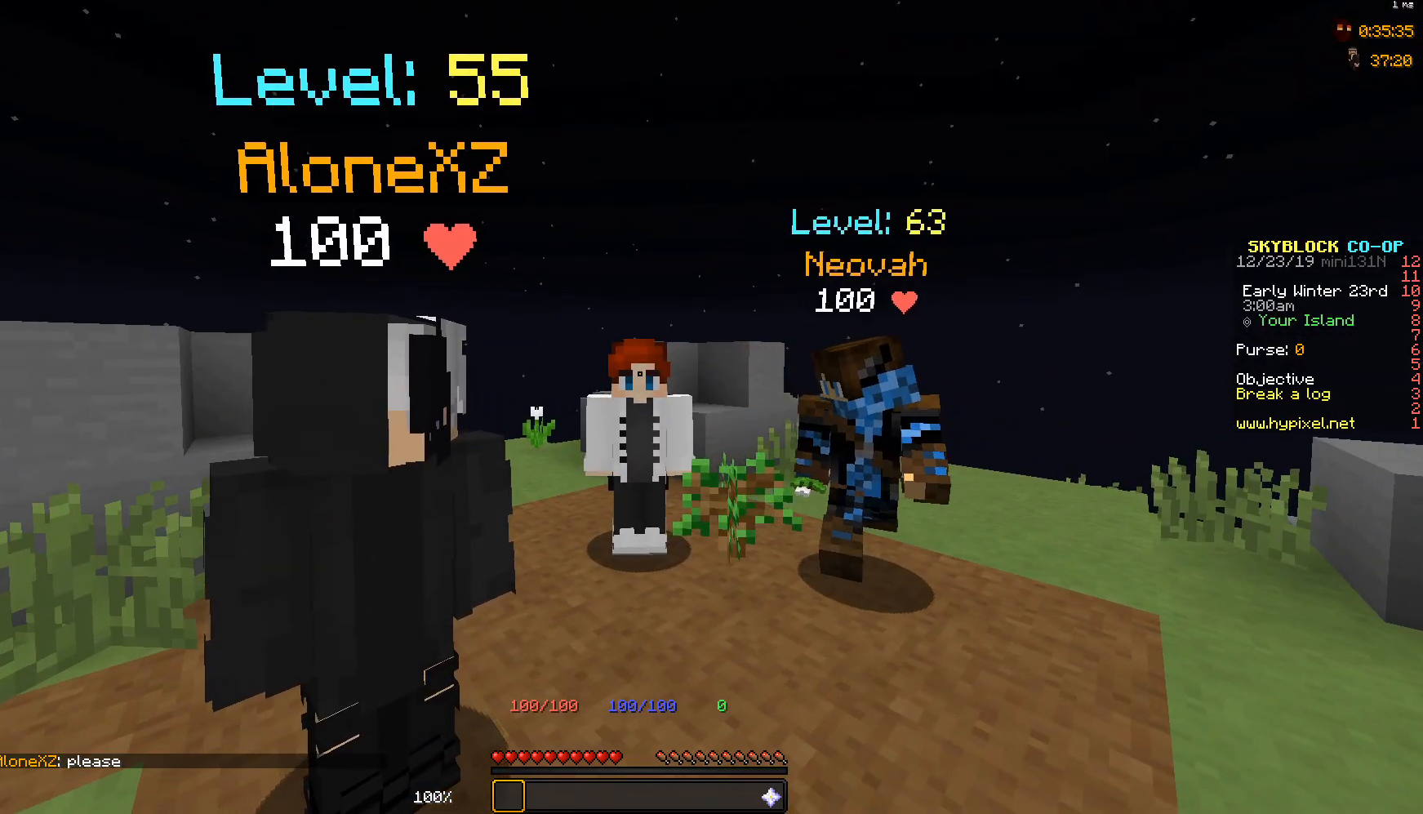
{"keys": [], "mouse": [], "events": []}
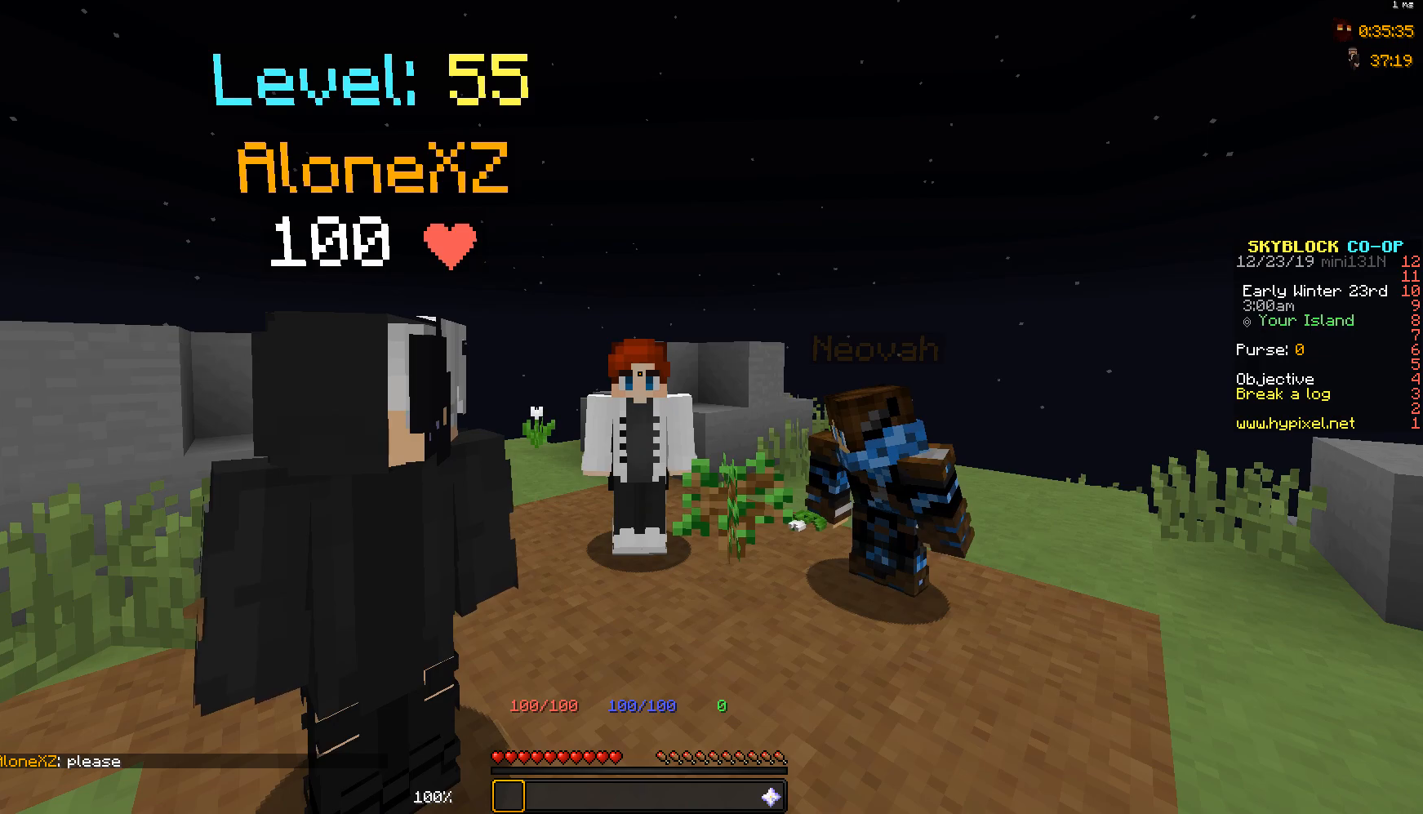
{"keys": [], "mouse": [], "events": []}
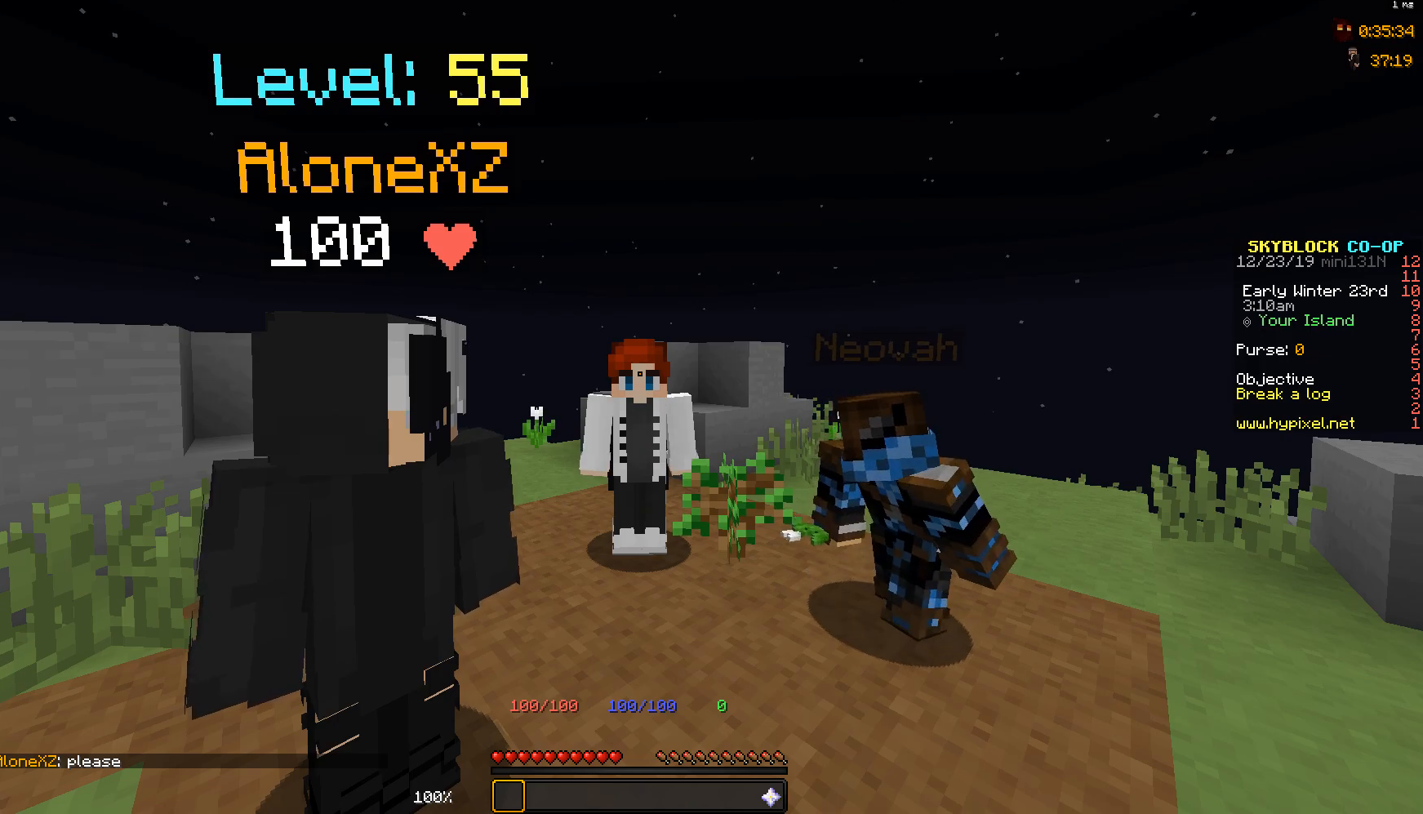
{"keys": [], "mouse": [], "events": []}
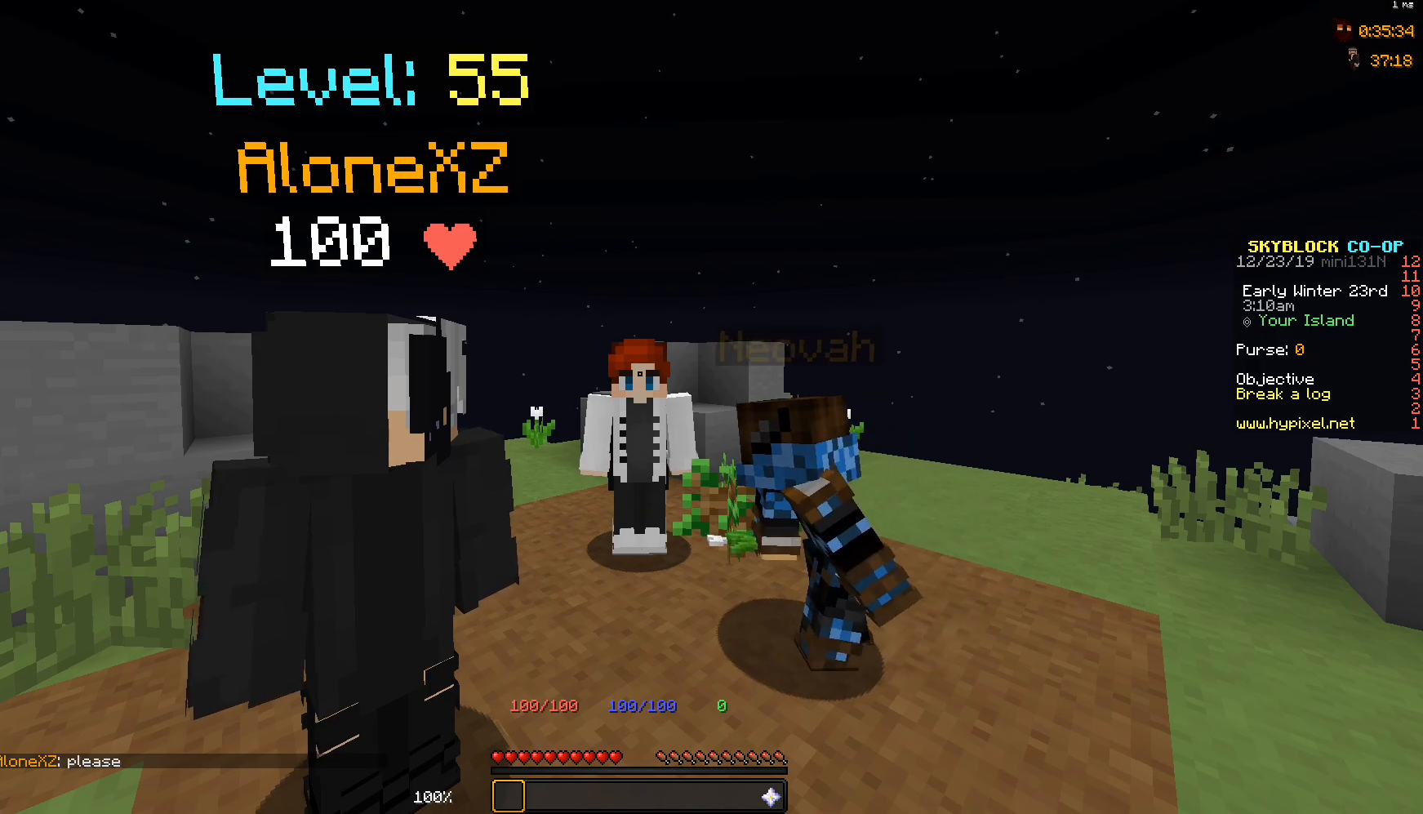
{"keys": [], "mouse": [], "events": []}
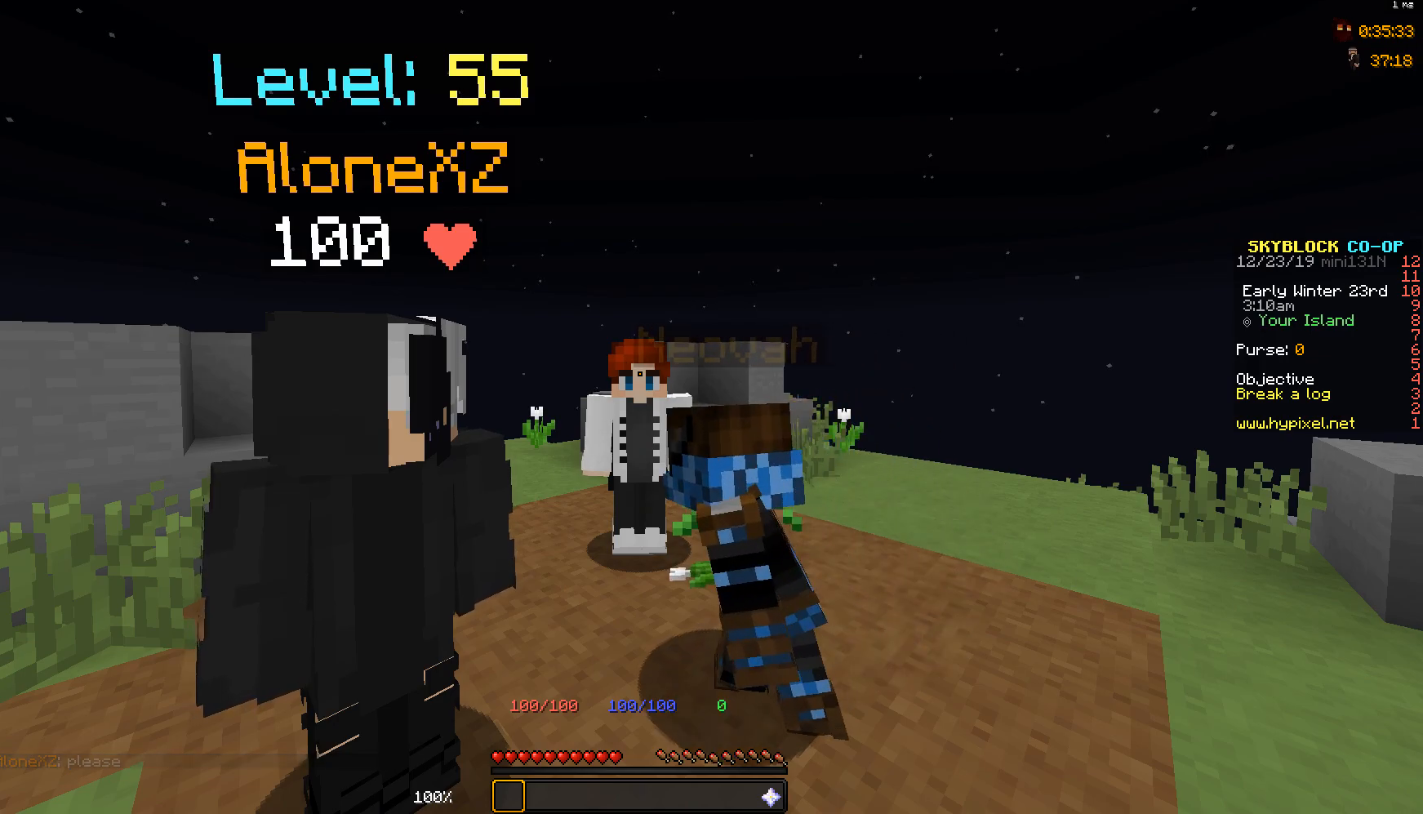
{"keys": [], "mouse": [], "events": []}
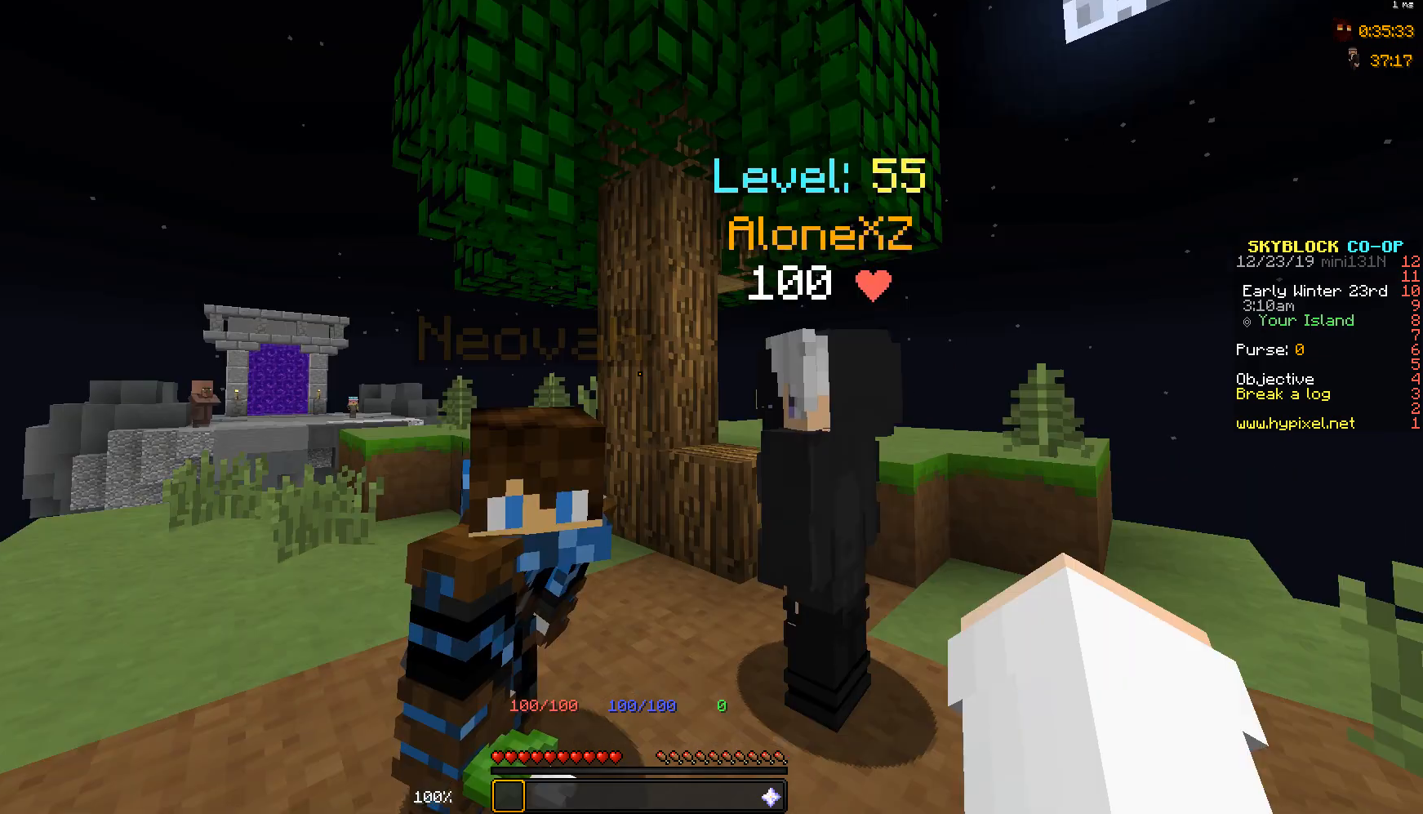
{"keys": [], "mouse": [], "events": []}
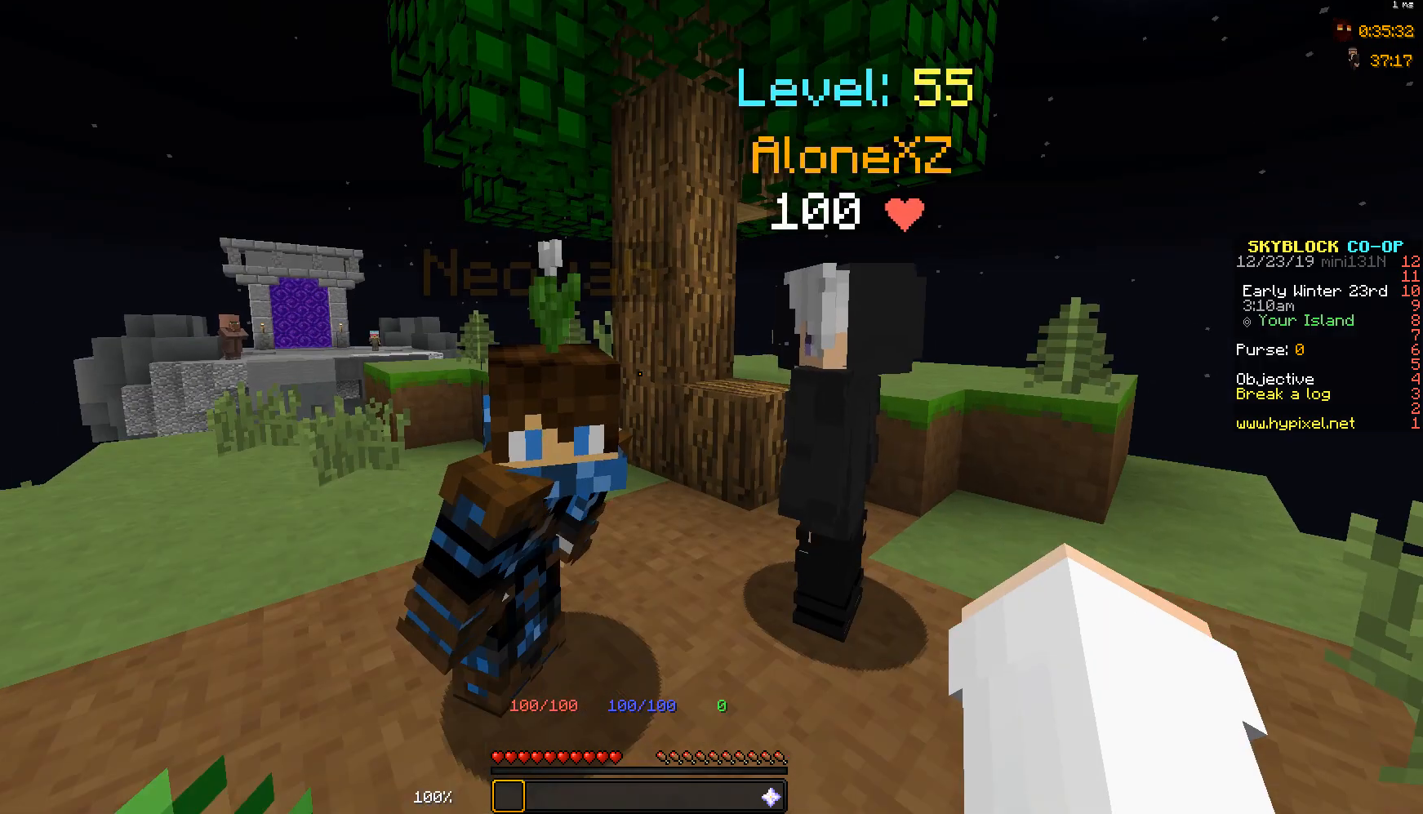
{"keys": [], "mouse": [], "events": [[333, "w", "down"], [483, "w", "up"]]}
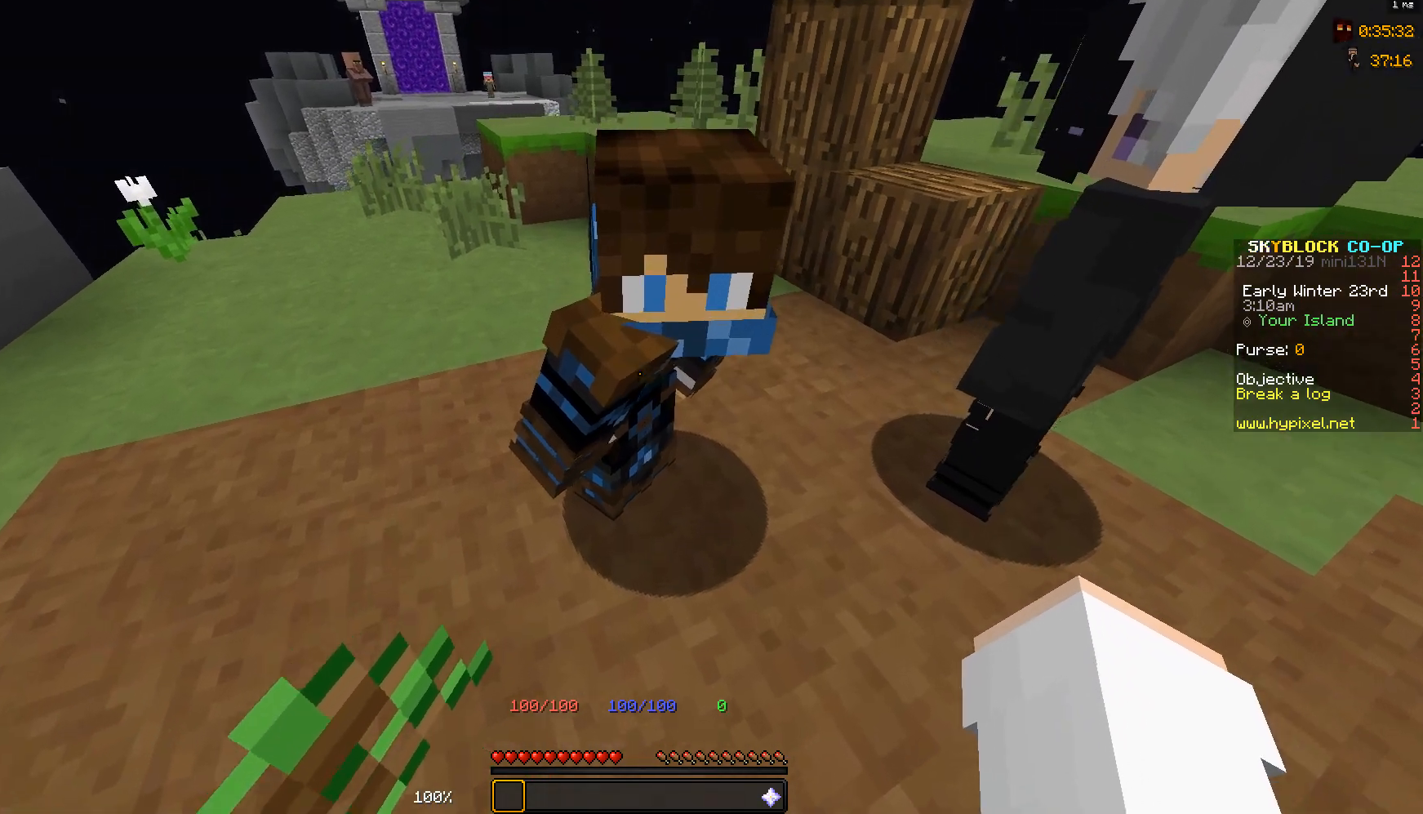
{"keys": ["d", "w"], "mouse": [], "events": [[183, "d", "down"], [433, "w", "down"]]}
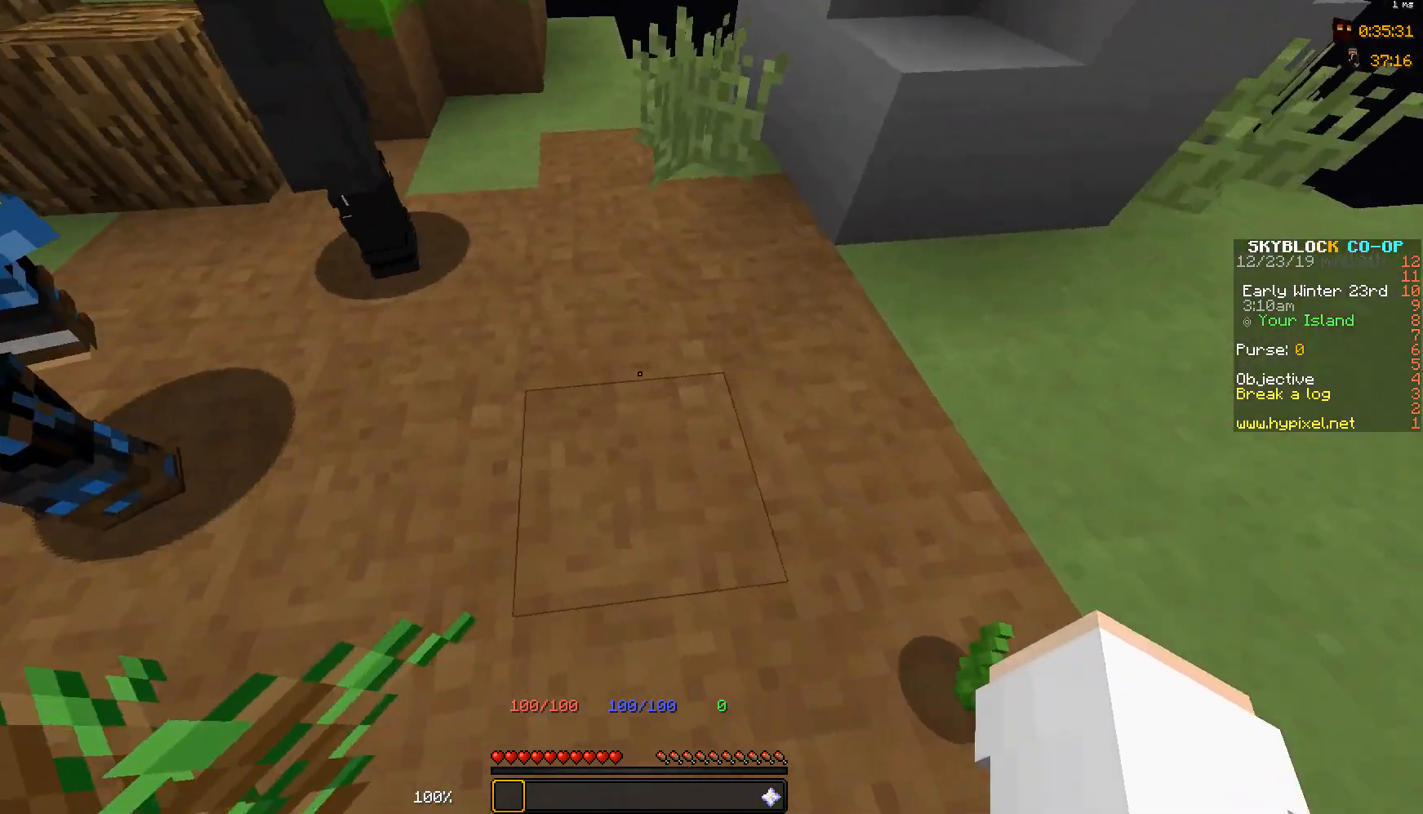
{"keys": [], "mouse": [], "events": [[33, "w", "up"], [133, "d", "up"], [283, "s", "down"], [383, "s", "up"]]}
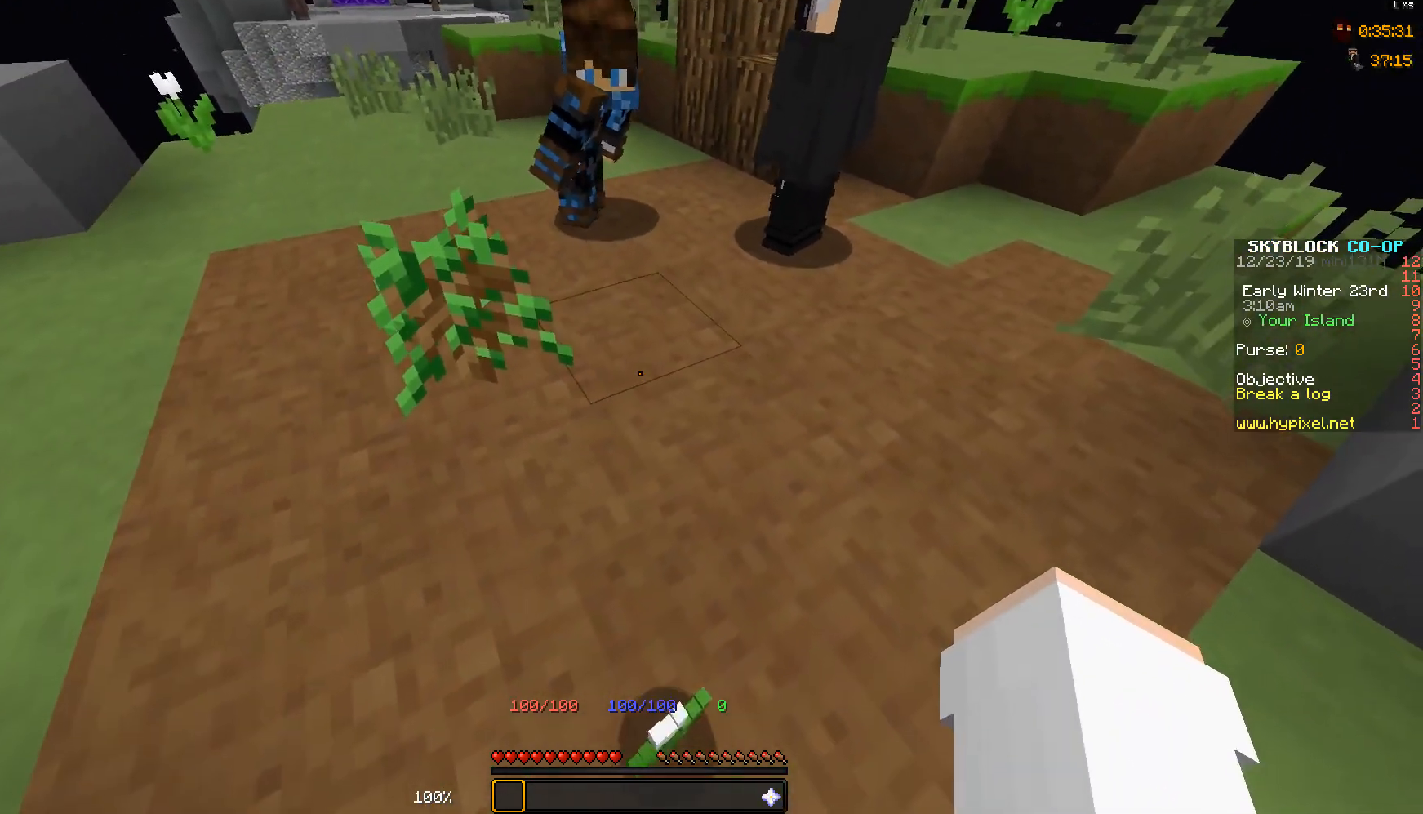
{"keys": [], "mouse": [], "events": []}
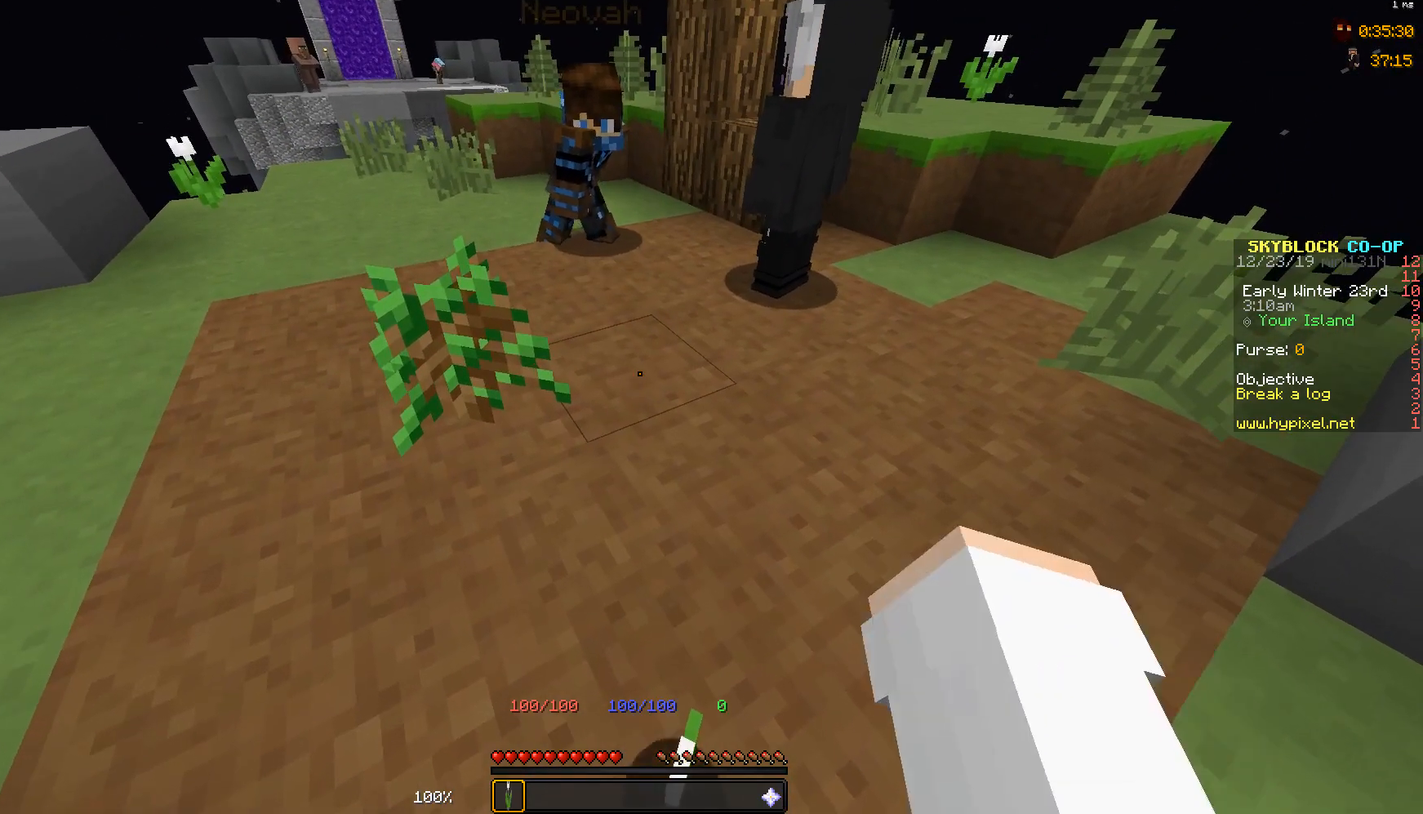
{"keys": ["w"], "mouse": [], "events": [[483, "w", "down"]]}
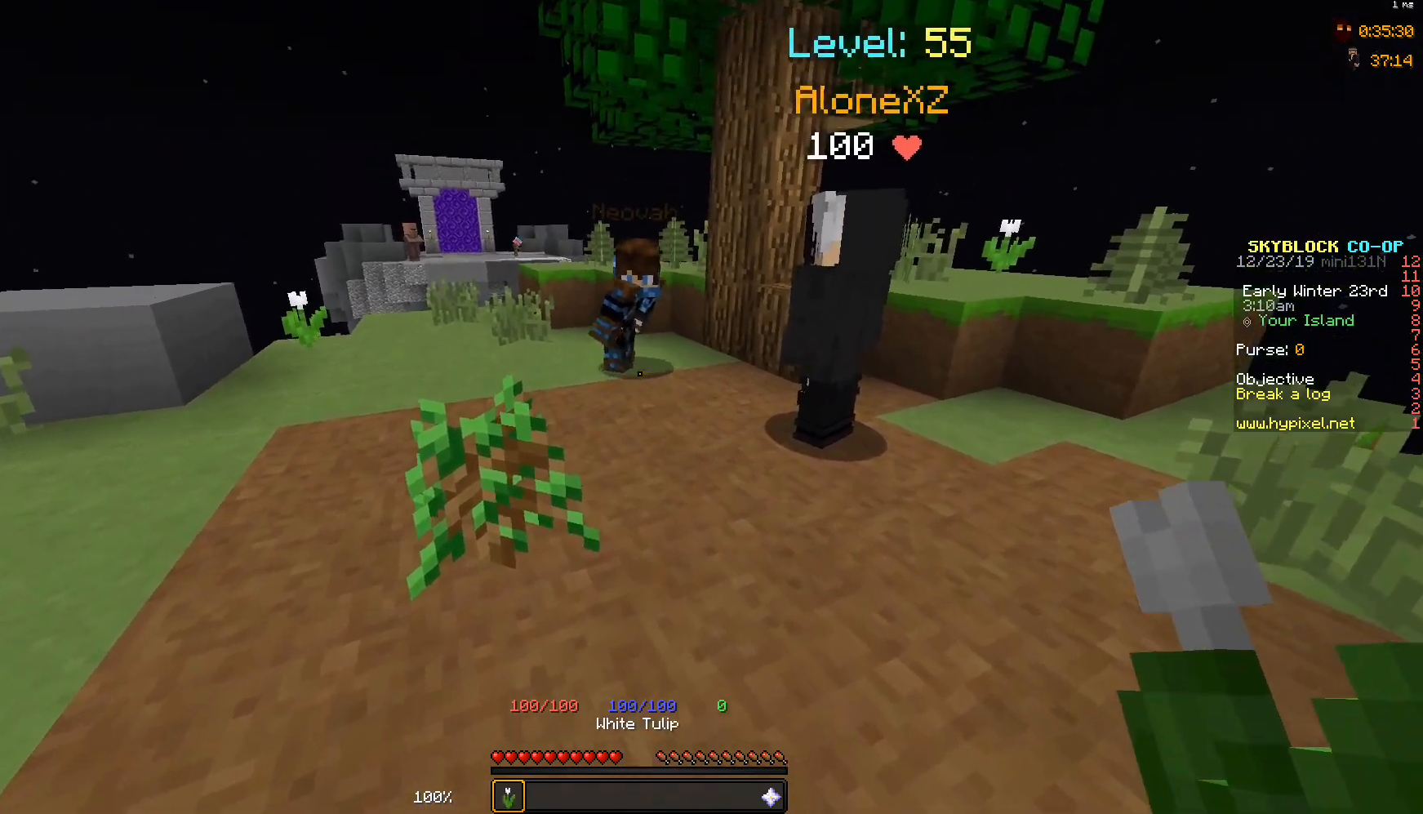
{"keys": ["w"], "mouse": [], "events": []}
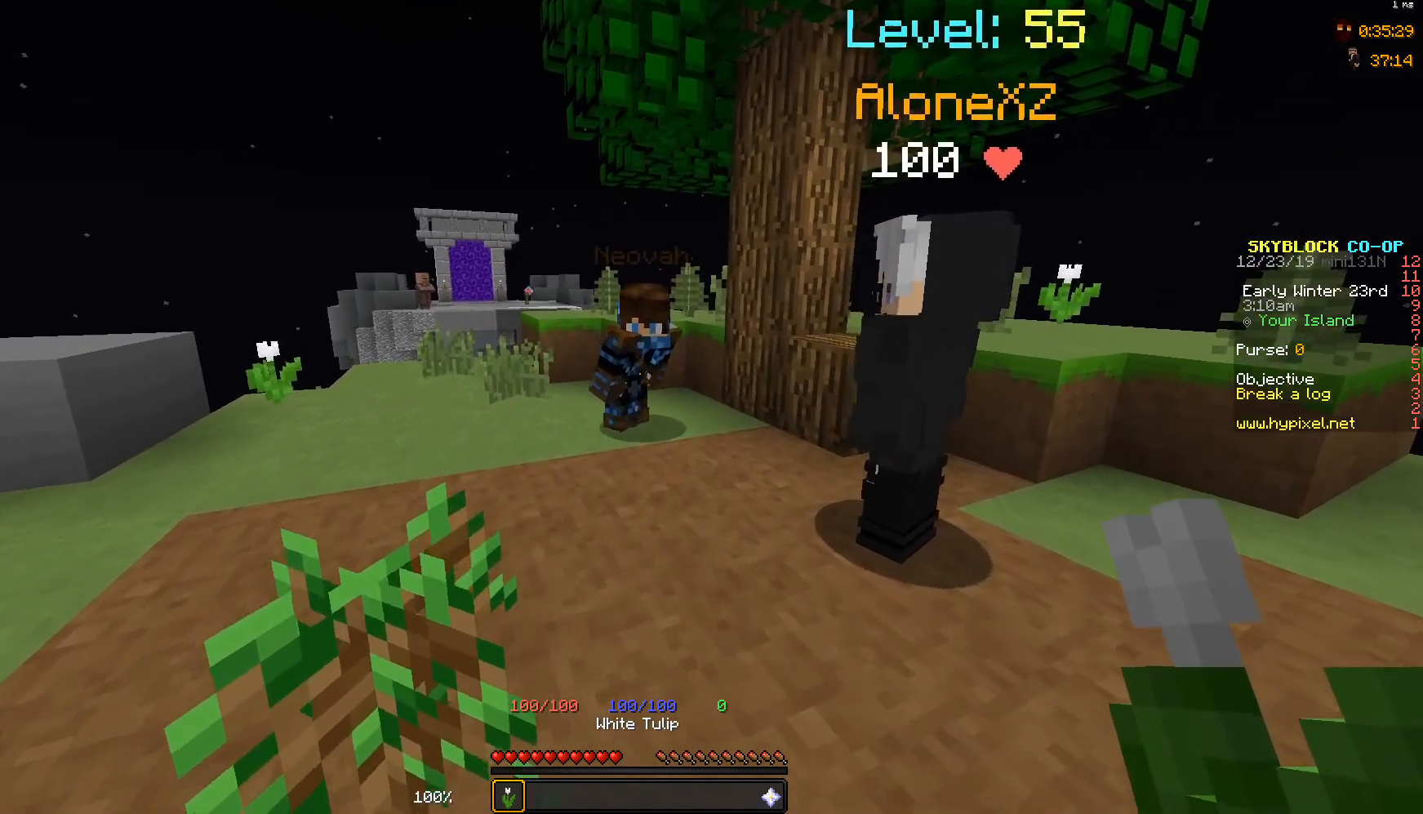
{"keys": [], "mouse": [], "events": [[283, "w", "up"]]}
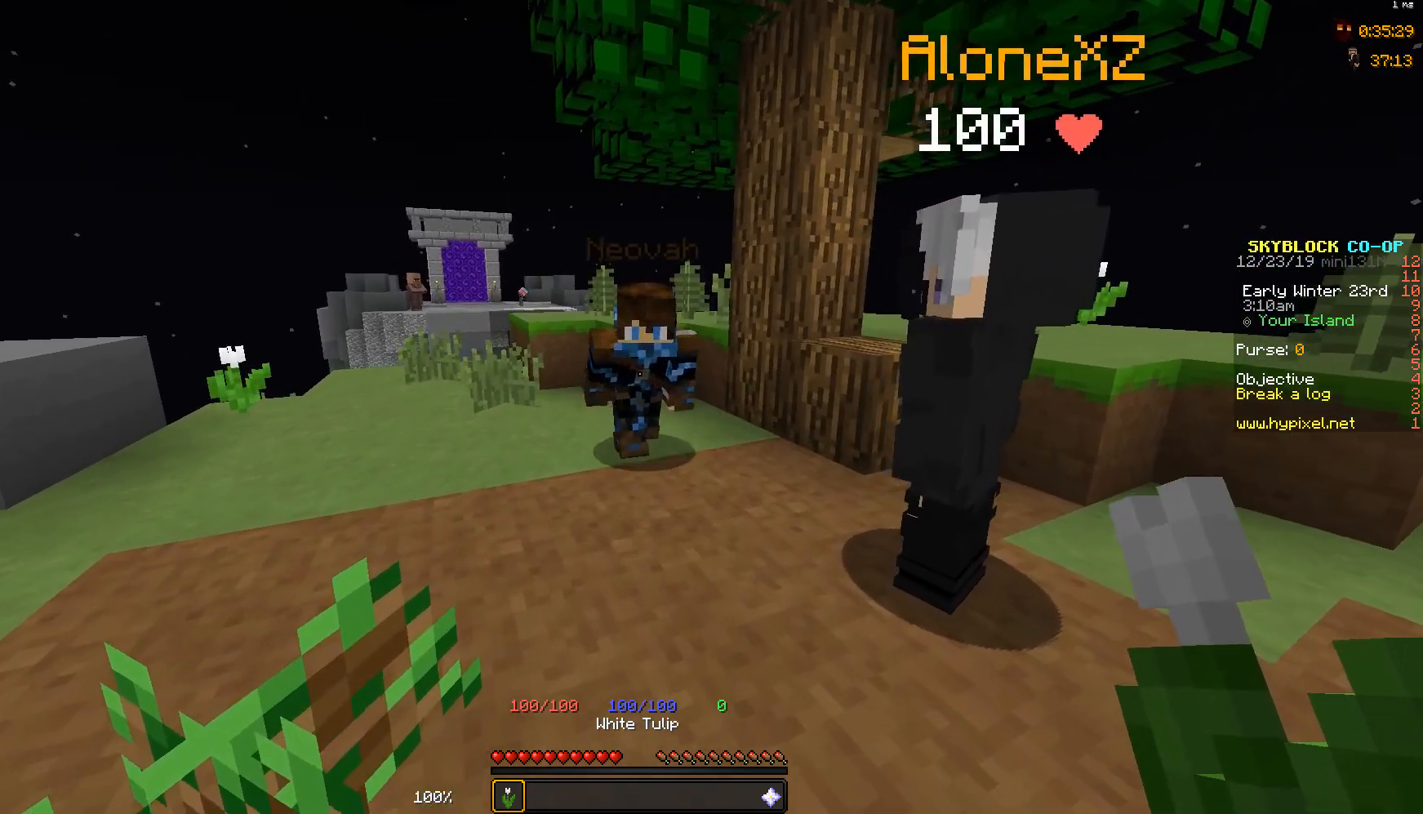
{"keys": [], "mouse": [], "events": []}
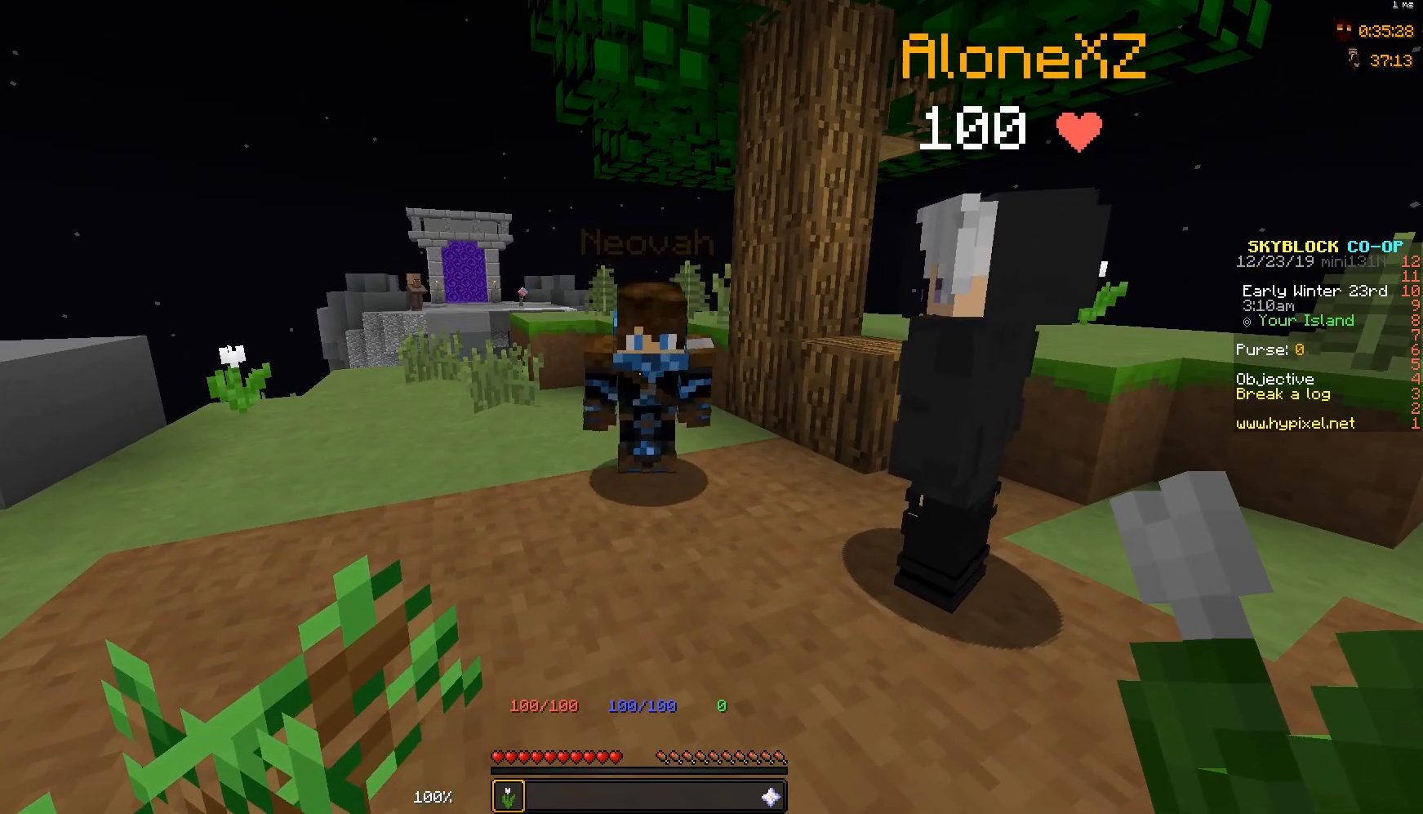
{"keys": [], "mouse": [], "events": []}
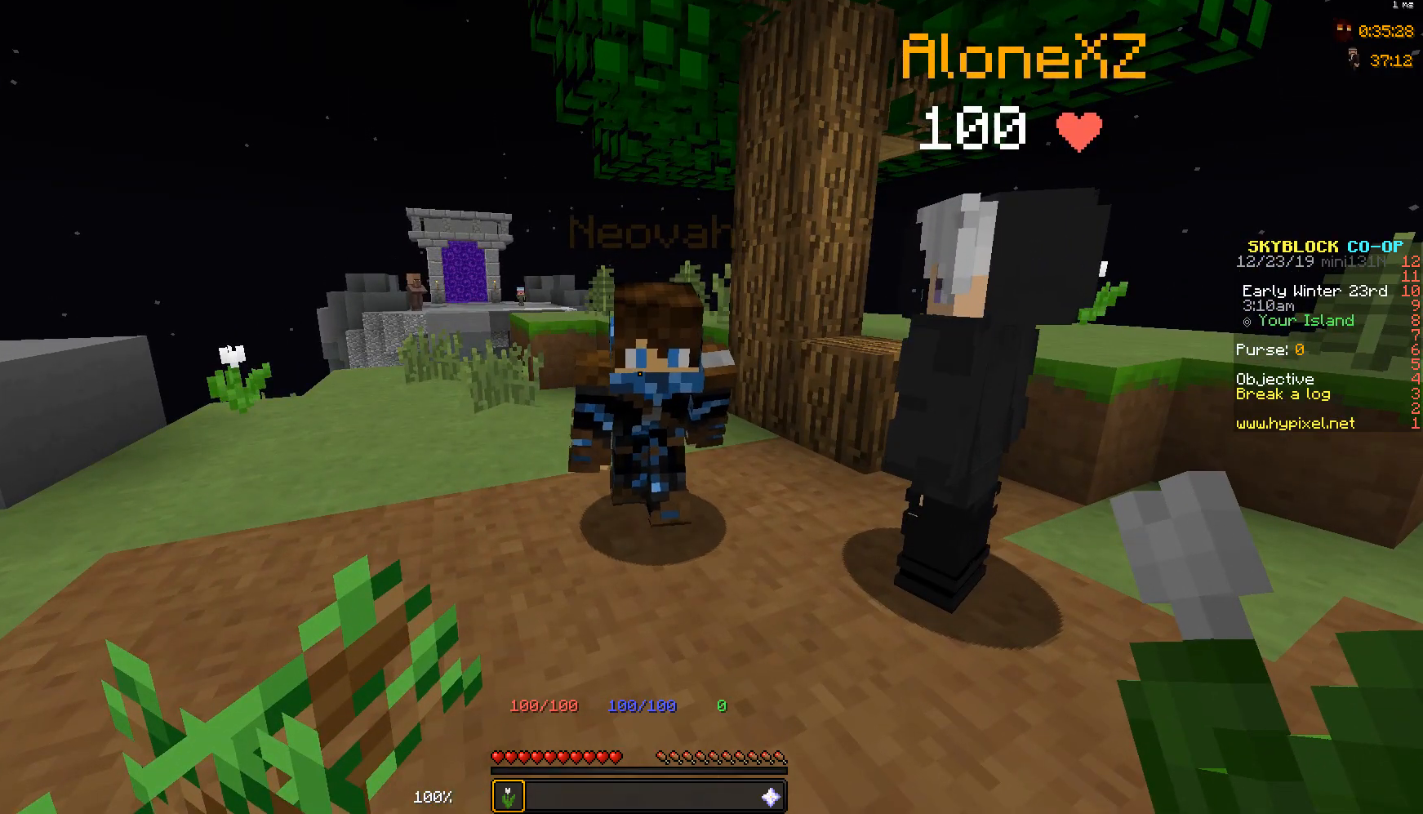
{"keys": [], "mouse": [], "events": []}
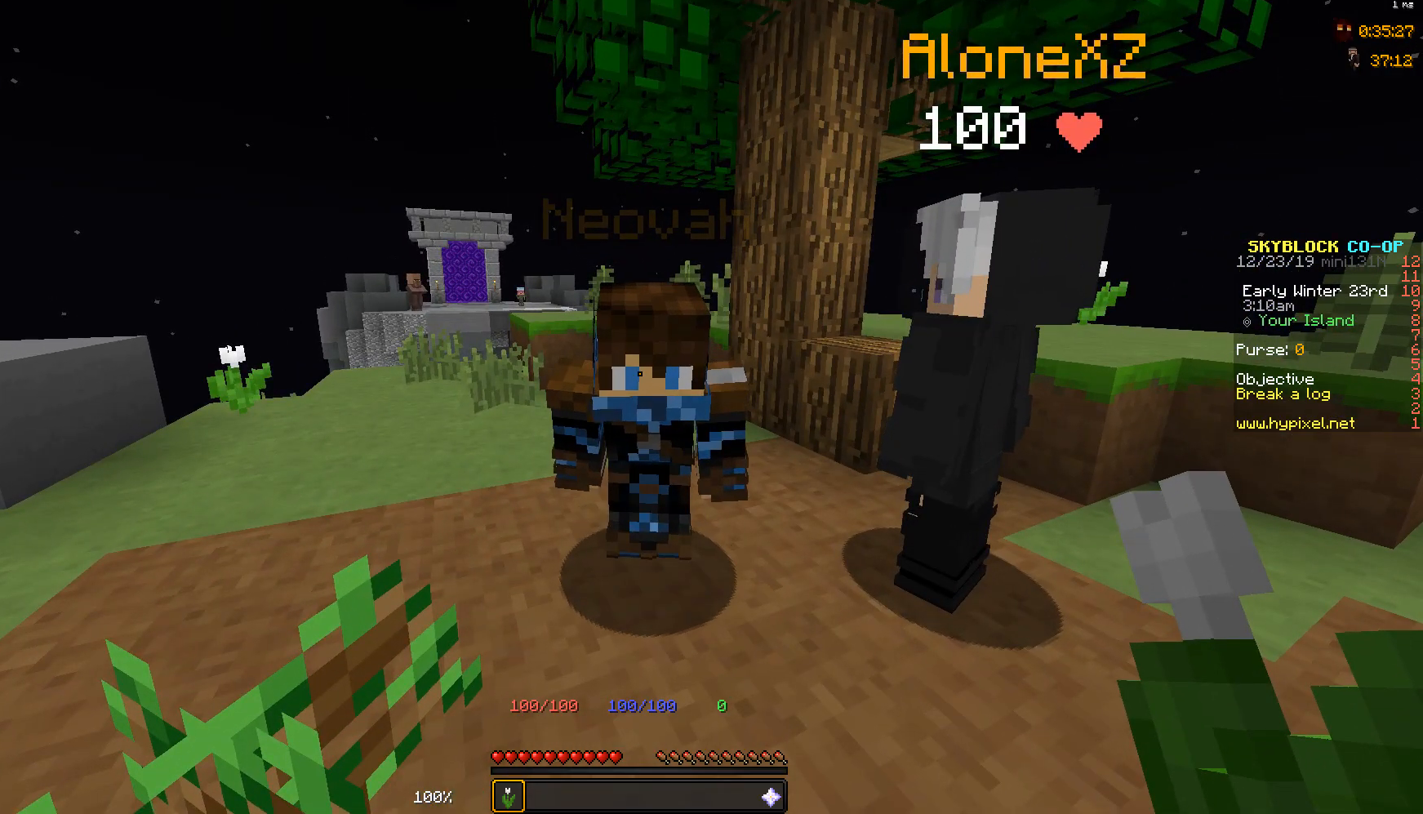
{"keys": [], "mouse": [], "events": []}
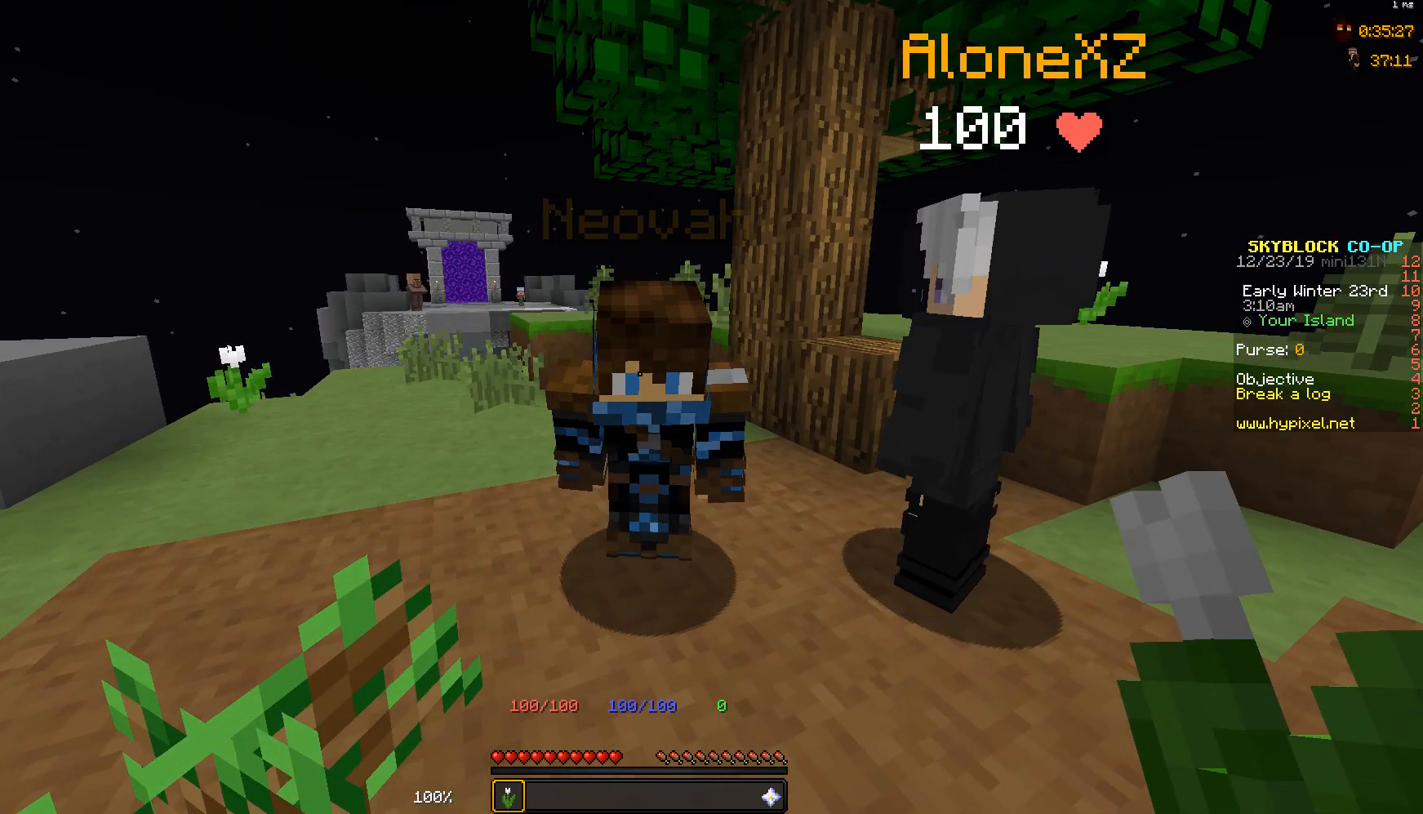
{"keys": [], "mouse": [], "events": []}